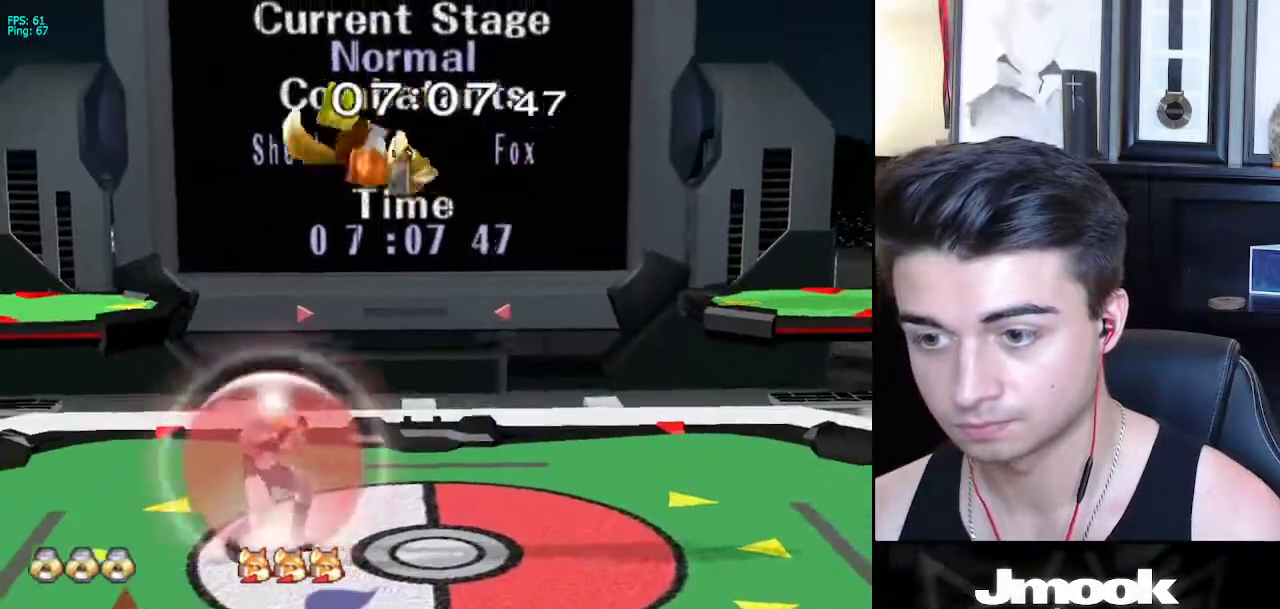
Gameplay with a controller (Nintendo layout); each line is a JSON object with the inputs held at the frame after it. "events" lists button and stick changes between this image and that frame as [ms after this image, input, new state], when the widget could be followed in between. Not read: L3 R3 START.
{"buttons": ["X", "L1"], "left_stick": "down-right", "right_stick": "center", "events": [[467, "X", "down"], [500, "left_stick", "down-right"]]}
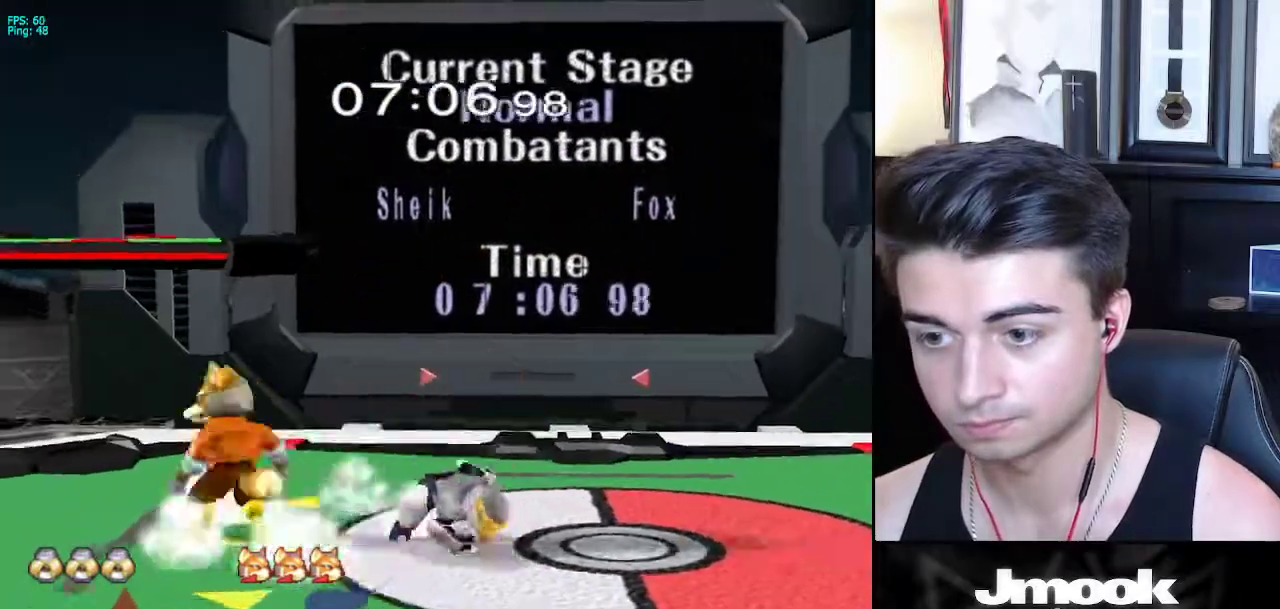
{"buttons": [], "left_stick": "up-left", "right_stick": "center", "events": [[17, "R1", "down"], [50, "X", "up"], [83, "L1", "up"], [117, "left_stick", "center"], [133, "R1", "up"], [200, "X", "down"], [233, "X", "up"], [367, "left_stick", "up-left"]]}
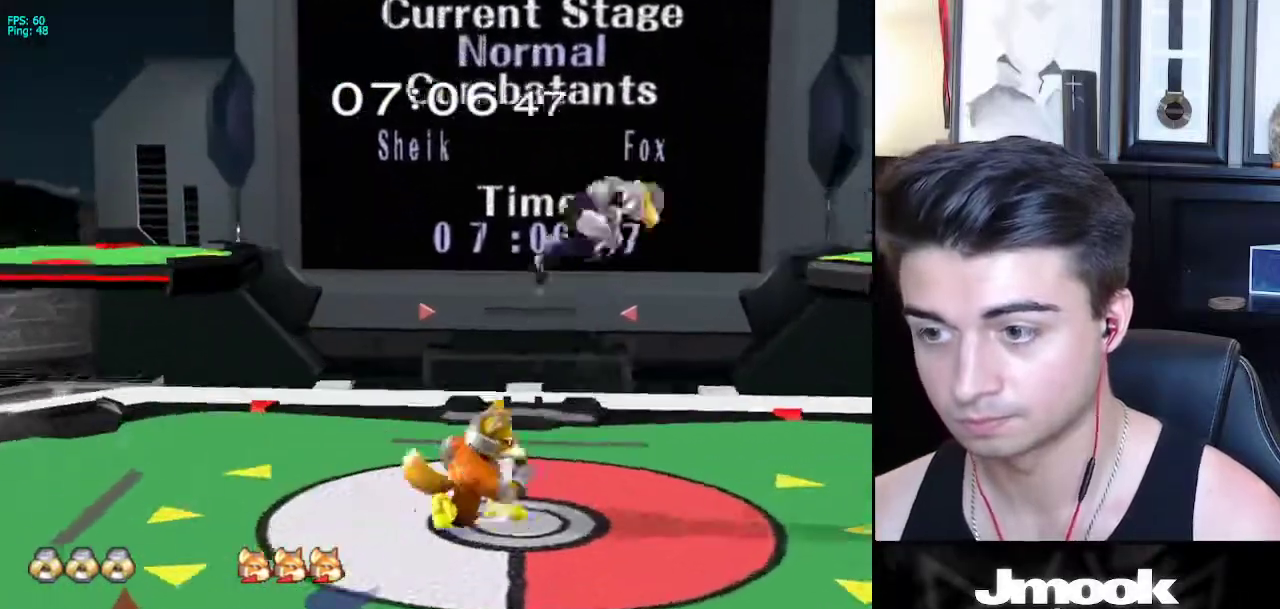
{"buttons": ["L1"], "left_stick": "down", "right_stick": "center", "events": [[17, "left_stick", "up-right"], [17, "right_stick", "left"], [67, "left_stick", "down-right"], [117, "right_stick", "center"], [183, "left_stick", "right"], [200, "L1", "down"], [483, "left_stick", "down"]]}
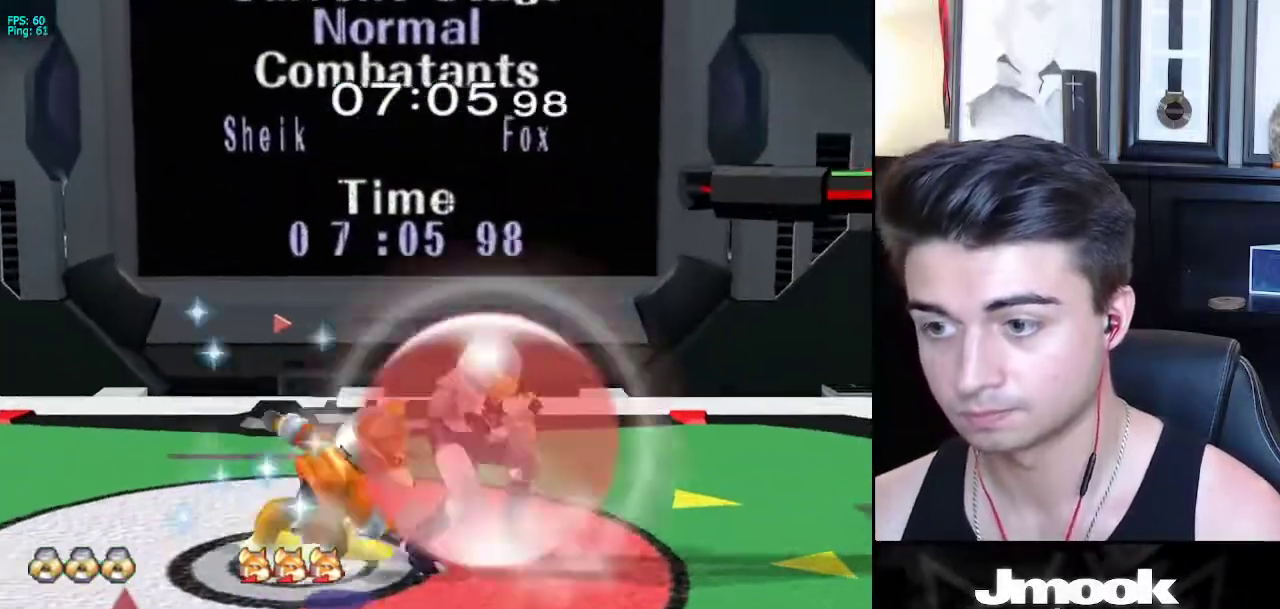
{"buttons": ["L1"], "left_stick": "center", "right_stick": "center", "events": [[100, "left_stick", "center"], [167, "A", "down"], [233, "A", "up"], [317, "A", "down"], [367, "A", "up"]]}
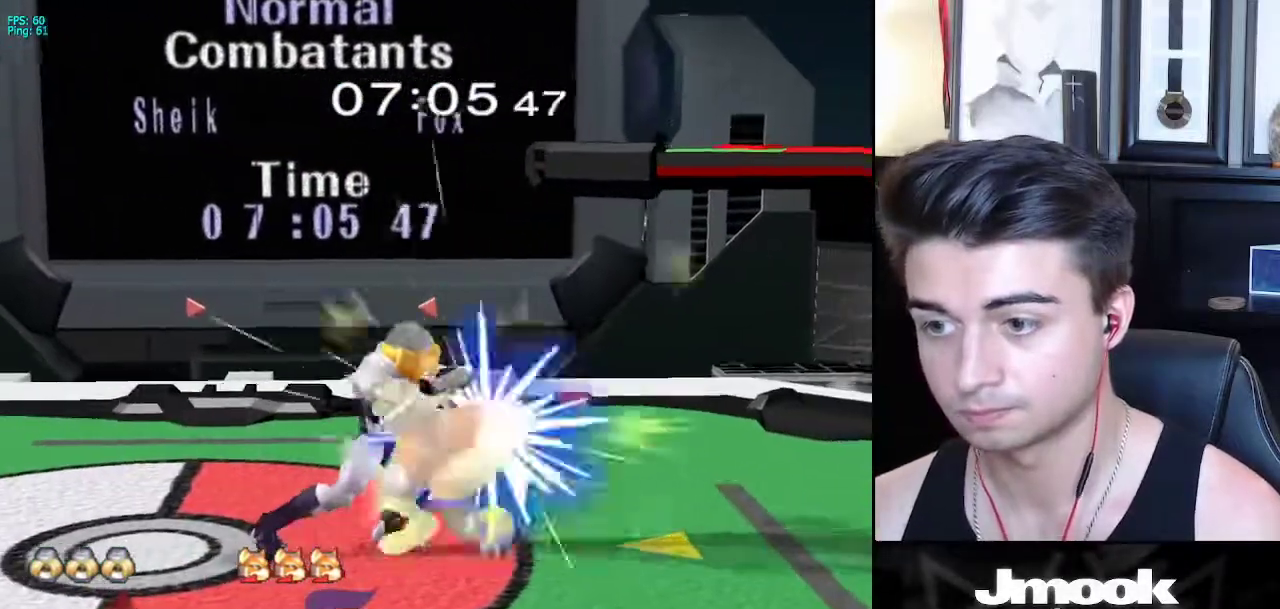
{"buttons": [], "left_stick": "center", "right_stick": "down", "events": [[33, "right_stick", "down"], [217, "L1", "up"]]}
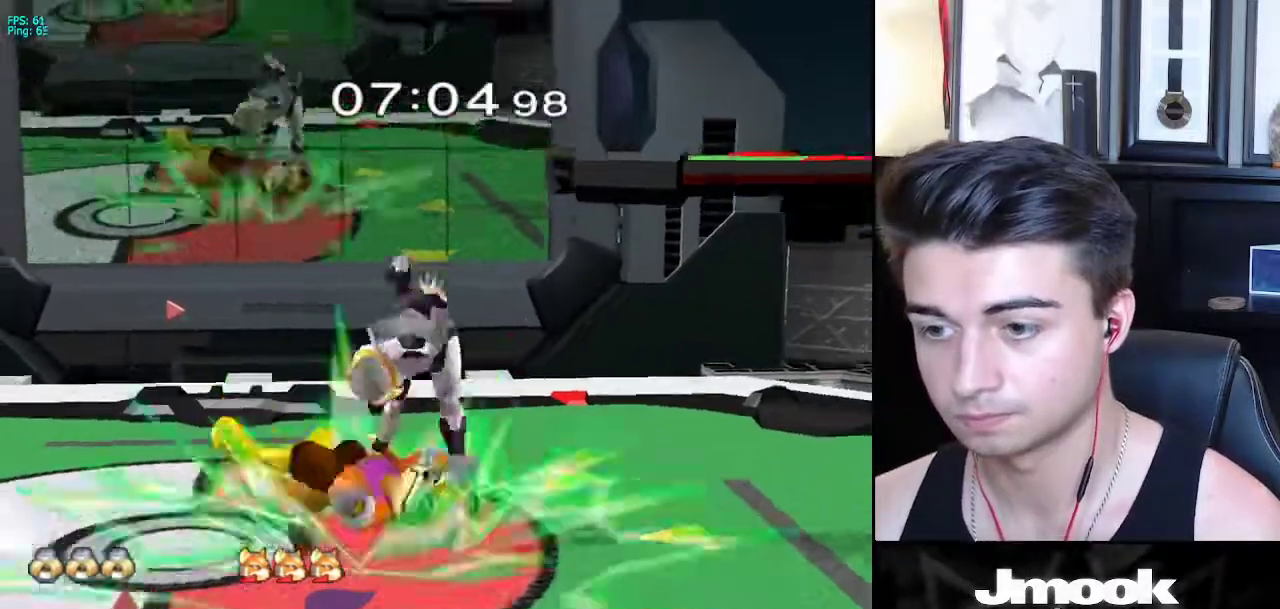
{"buttons": [], "left_stick": "center", "right_stick": "center", "events": [[133, "right_stick", "center"]]}
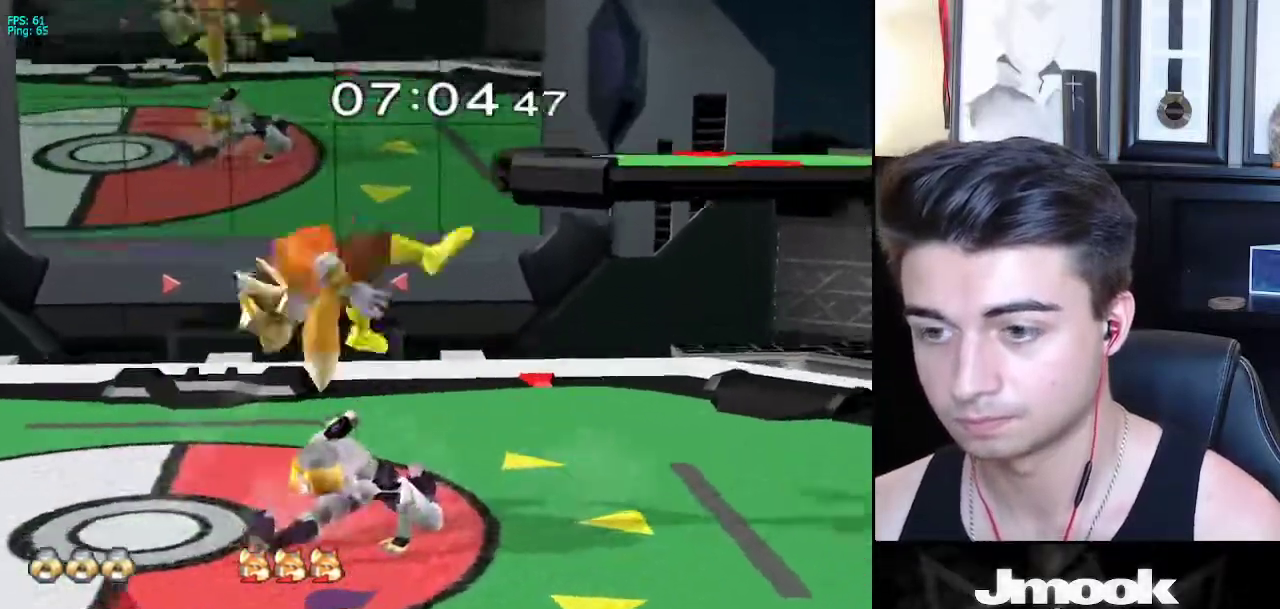
{"buttons": [], "left_stick": "center", "right_stick": "center", "events": [[283, "X", "down"], [283, "left_stick", "down-left"], [333, "R1", "down"], [400, "X", "up"], [417, "left_stick", "center"], [467, "R1", "up"]]}
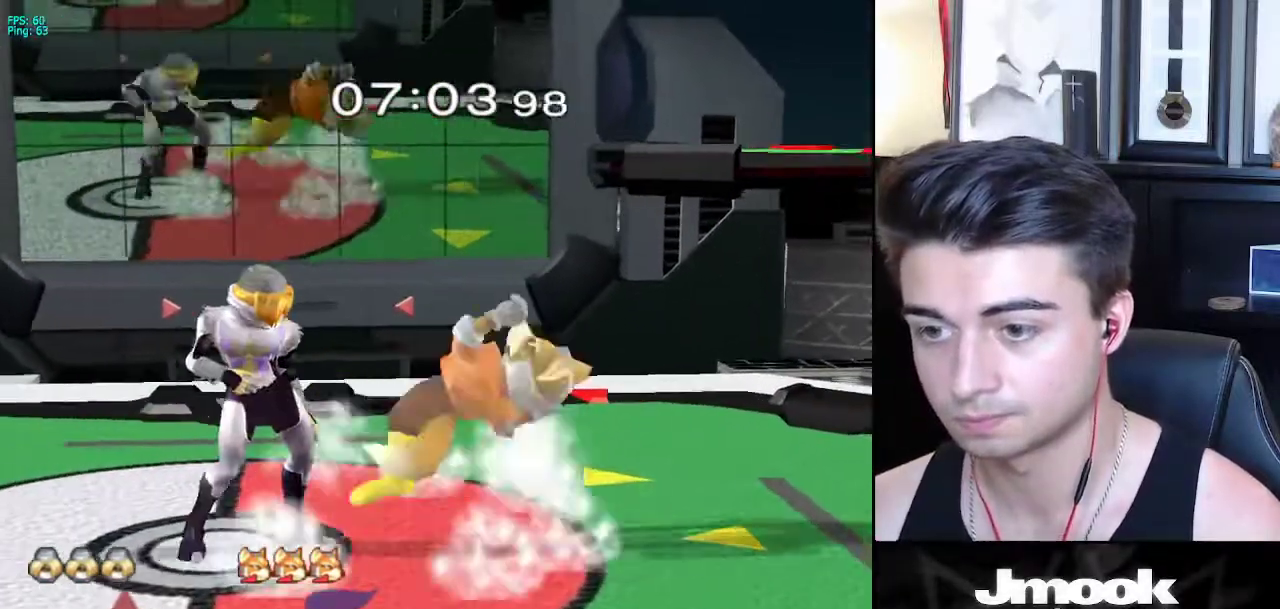
{"buttons": [], "left_stick": "center", "right_stick": "center", "events": [[117, "Z", "down"], [183, "Z", "up"], [267, "Z", "down"], [300, "Z", "up"]]}
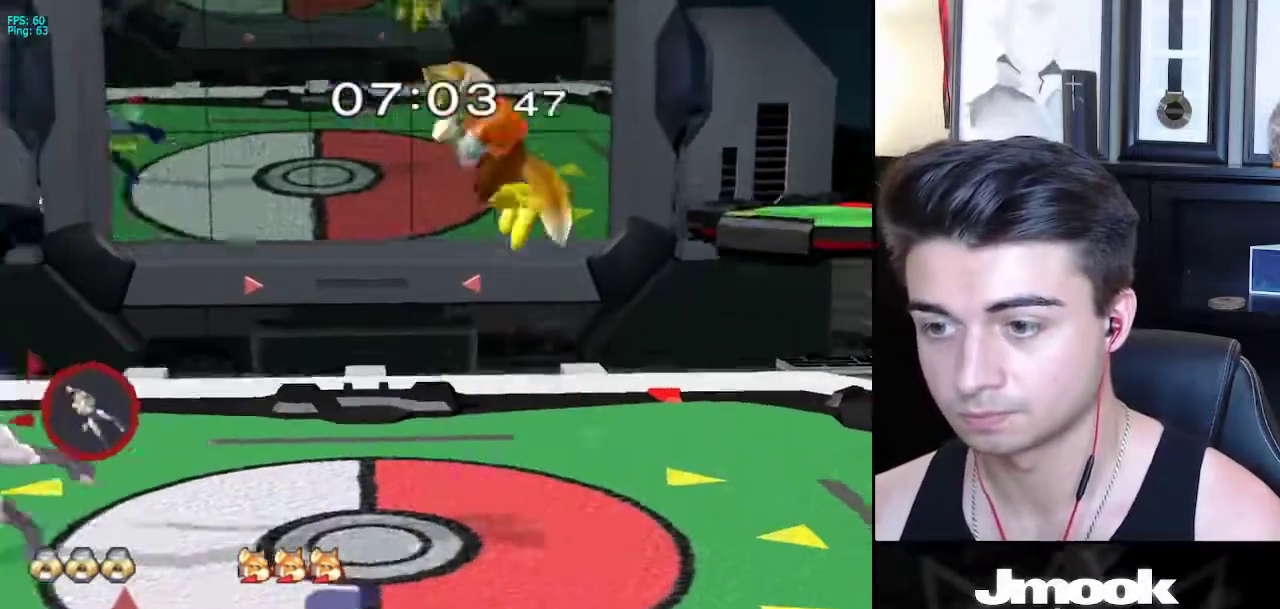
{"buttons": [], "left_stick": "right", "right_stick": "center", "events": [[300, "left_stick", "right"]]}
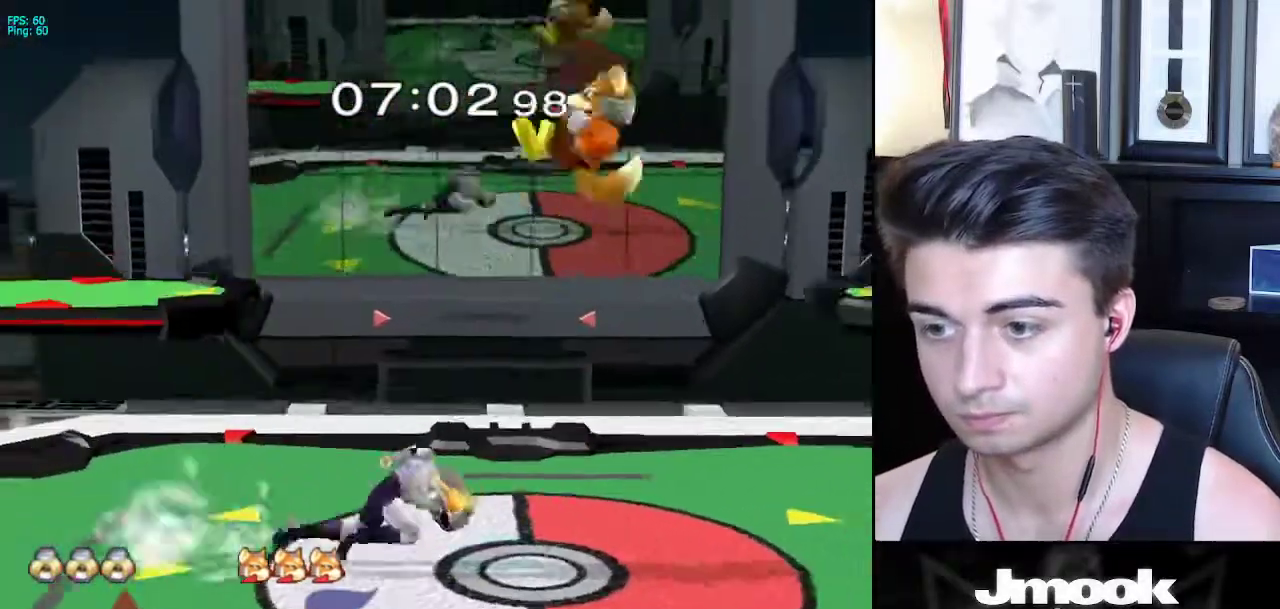
{"buttons": [], "left_stick": "down-right", "right_stick": "center", "events": [[17, "left_stick", "down-right"], [150, "A", "down"], [250, "A", "up"]]}
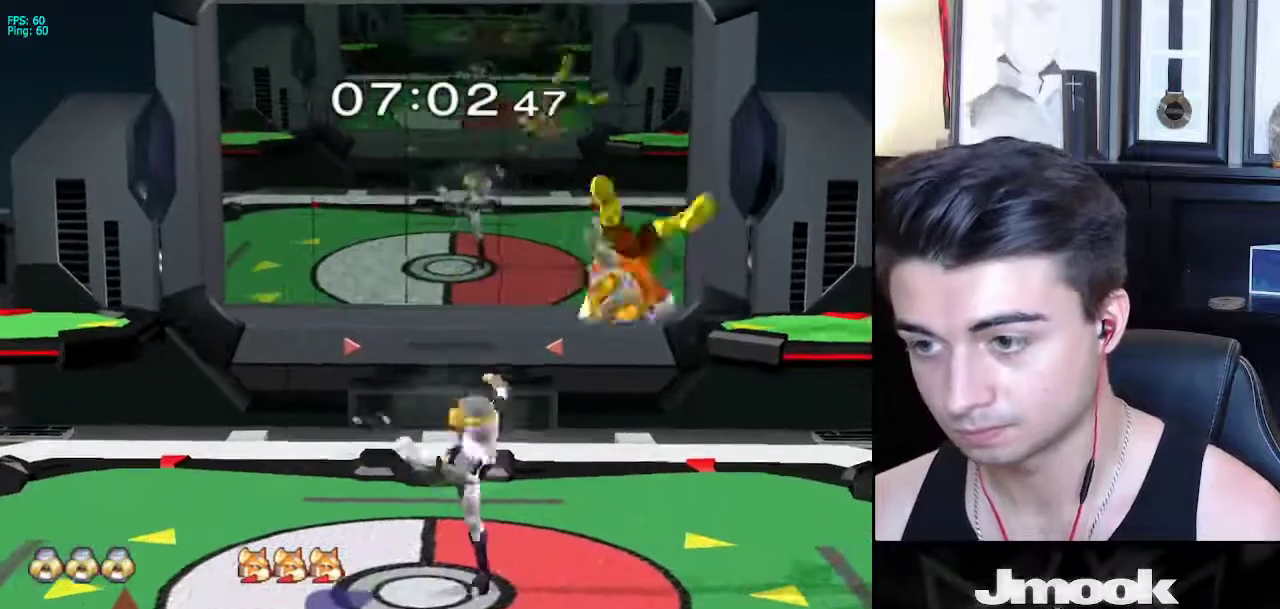
{"buttons": [], "left_stick": "center", "right_stick": "center", "events": [[83, "left_stick", "center"], [233, "left_stick", "right"], [250, "X", "down"], [283, "R1", "down"], [333, "X", "up"], [400, "R1", "up"], [417, "left_stick", "center"]]}
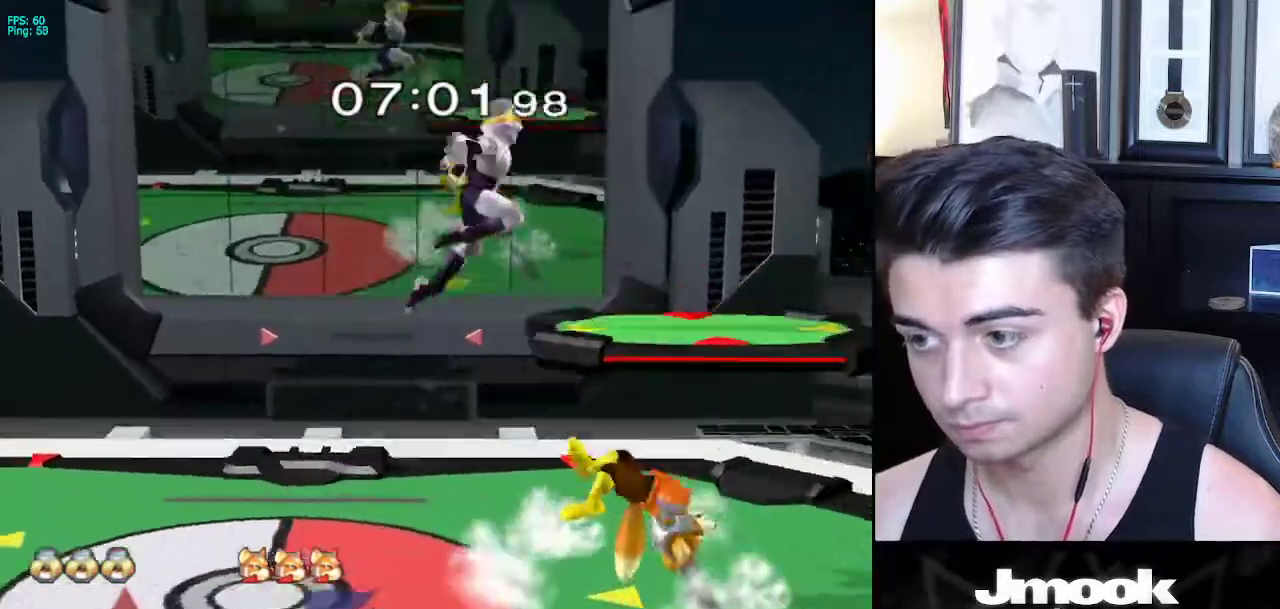
{"buttons": [], "left_stick": "down", "right_stick": "center", "events": [[150, "left_stick", "down"]]}
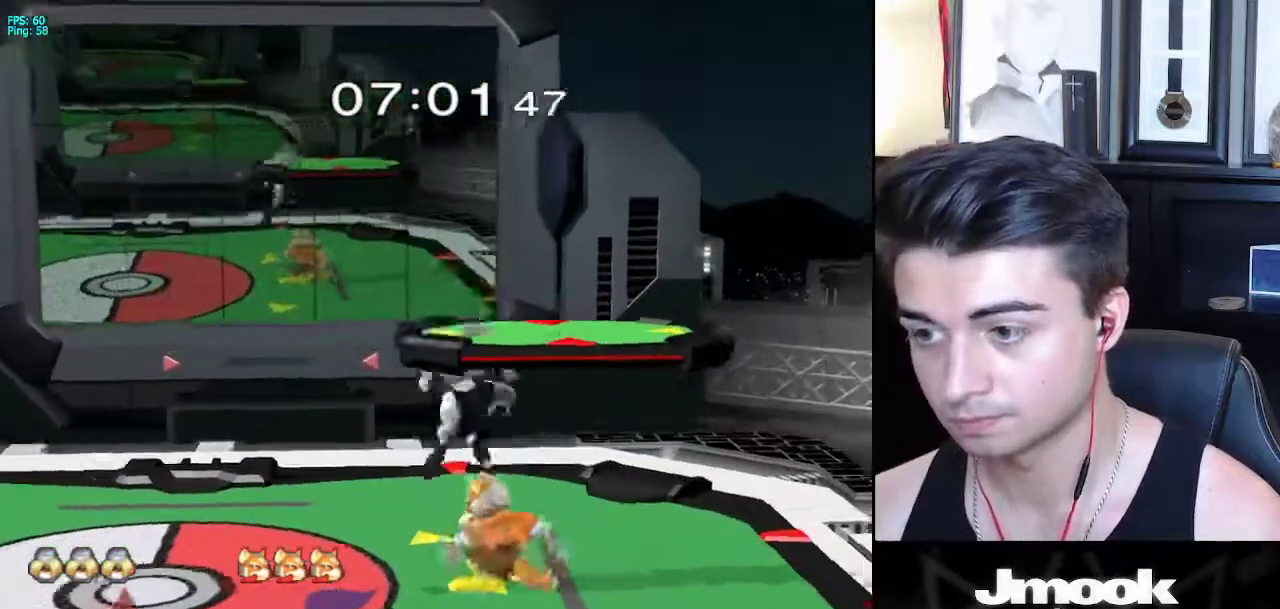
{"buttons": ["L1"], "left_stick": "down", "right_stick": "center", "events": [[200, "A", "down"], [267, "A", "up"], [283, "L1", "down"]]}
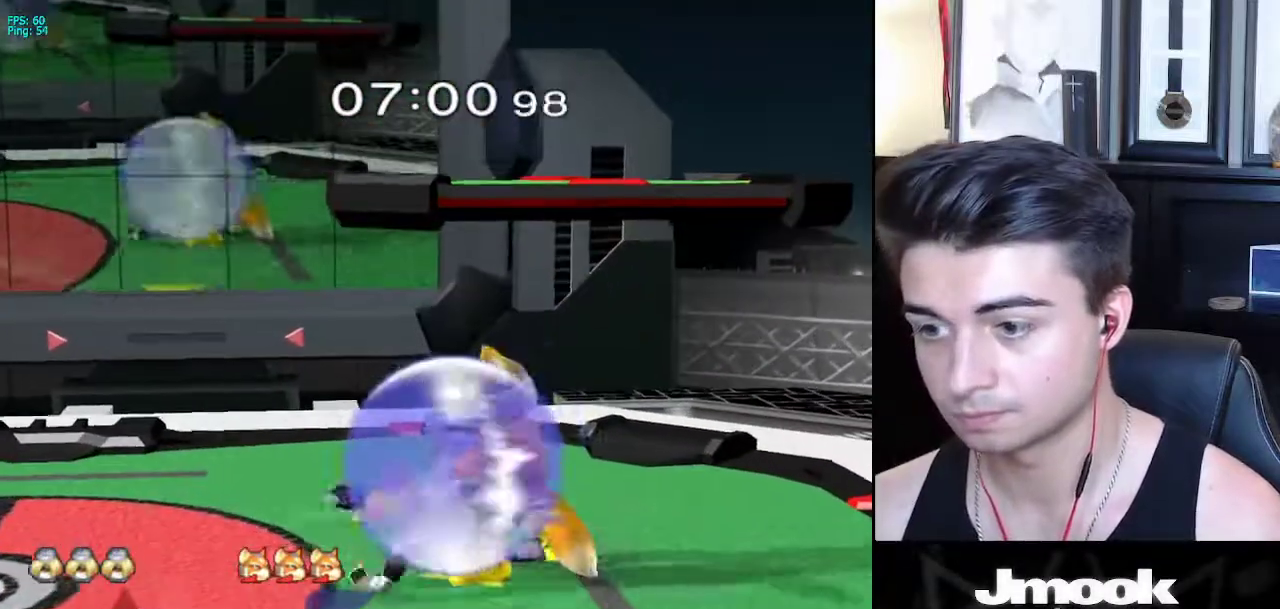
{"buttons": ["L1"], "left_stick": "center", "right_stick": "center", "events": [[483, "left_stick", "center"]]}
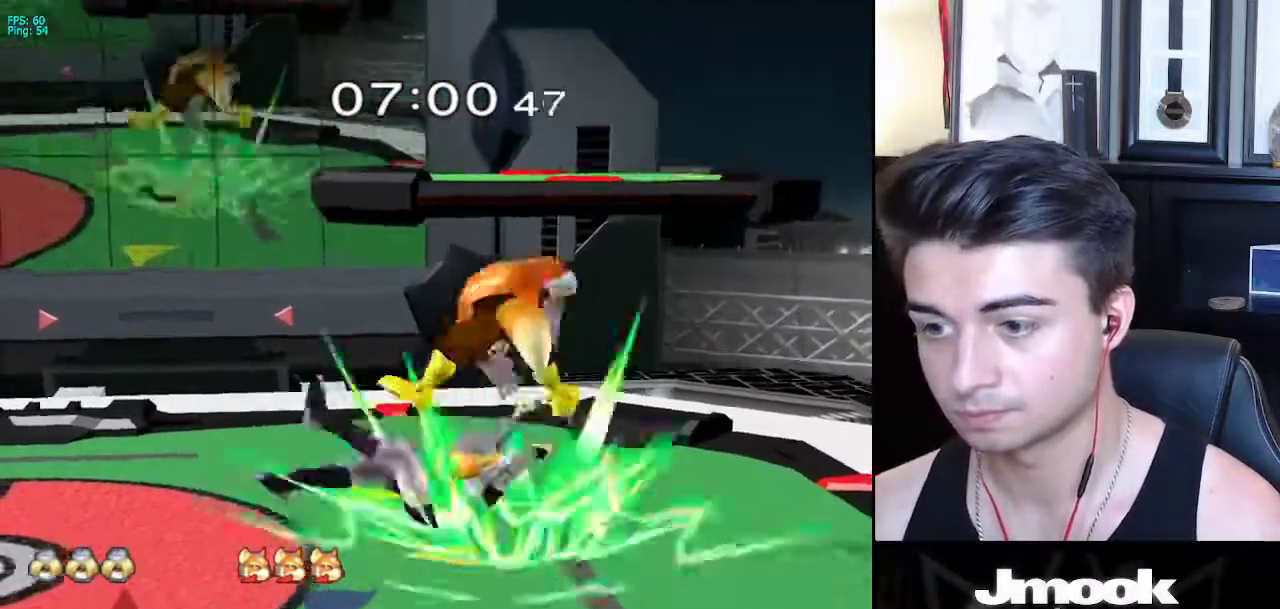
{"buttons": [], "left_stick": "center", "right_stick": "center", "events": [[117, "L1", "up"], [167, "R1", "down"], [200, "left_stick", "up-right"], [283, "left_stick", "center"], [333, "R1", "up"]]}
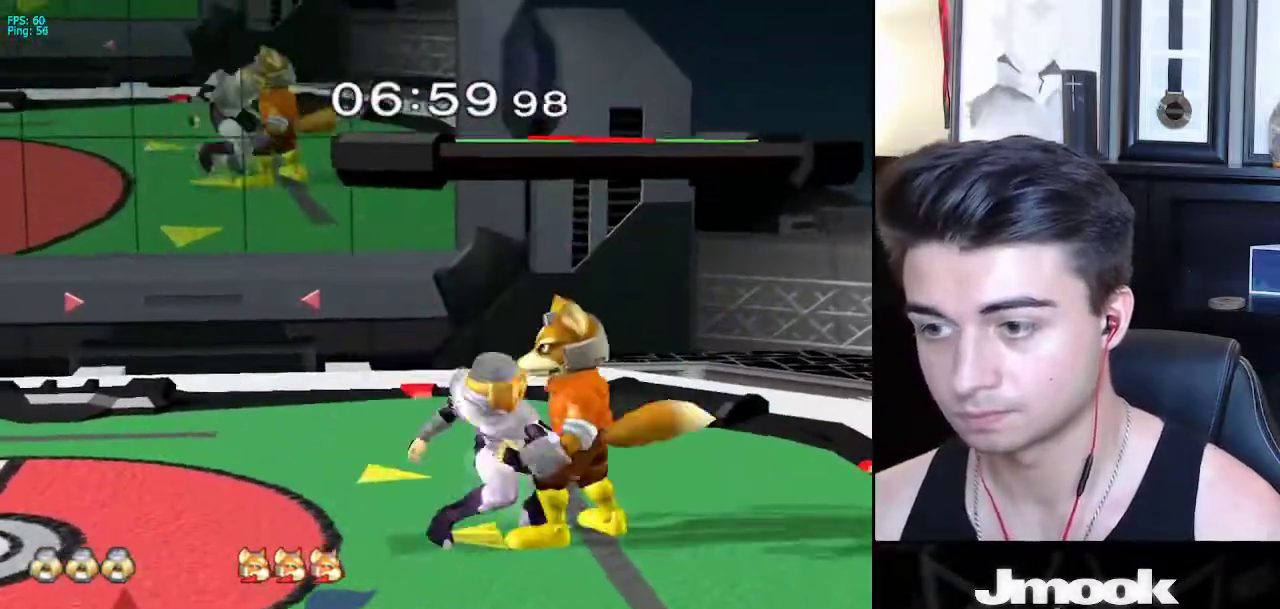
{"buttons": [], "left_stick": "center", "right_stick": "center", "events": [[217, "left_stick", "right"], [333, "left_stick", "center"]]}
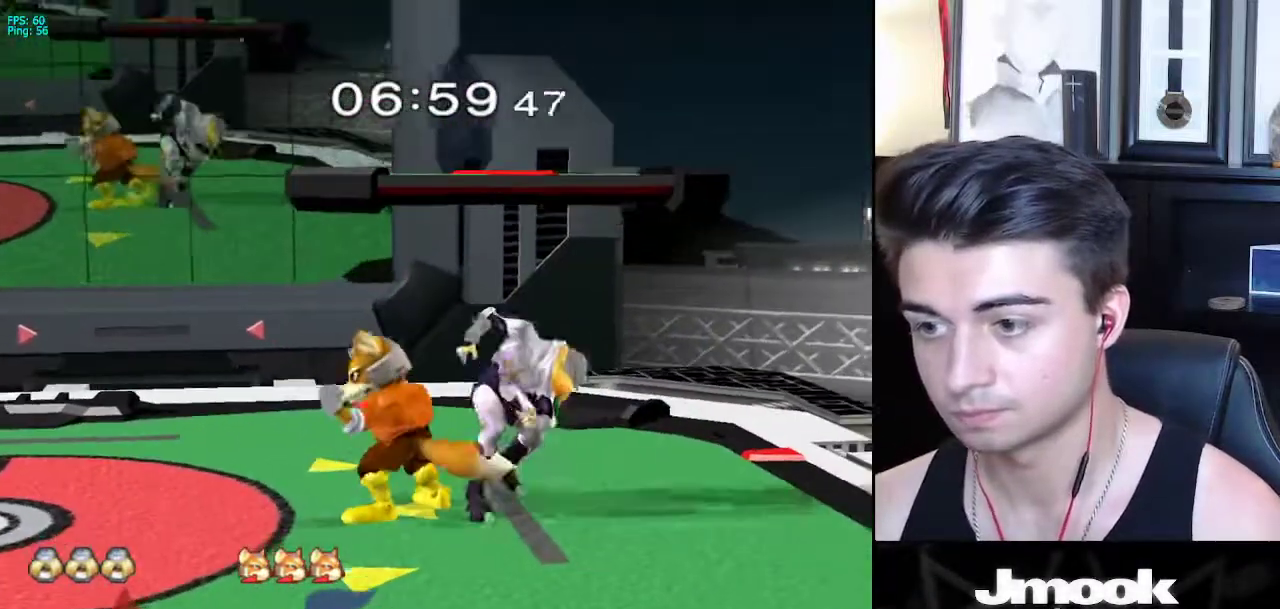
{"buttons": ["R1"], "left_stick": "down", "right_stick": "down", "events": [[83, "A", "down"], [150, "A", "up"], [467, "R1", "down"], [467, "left_stick", "down"], [467, "right_stick", "down"]]}
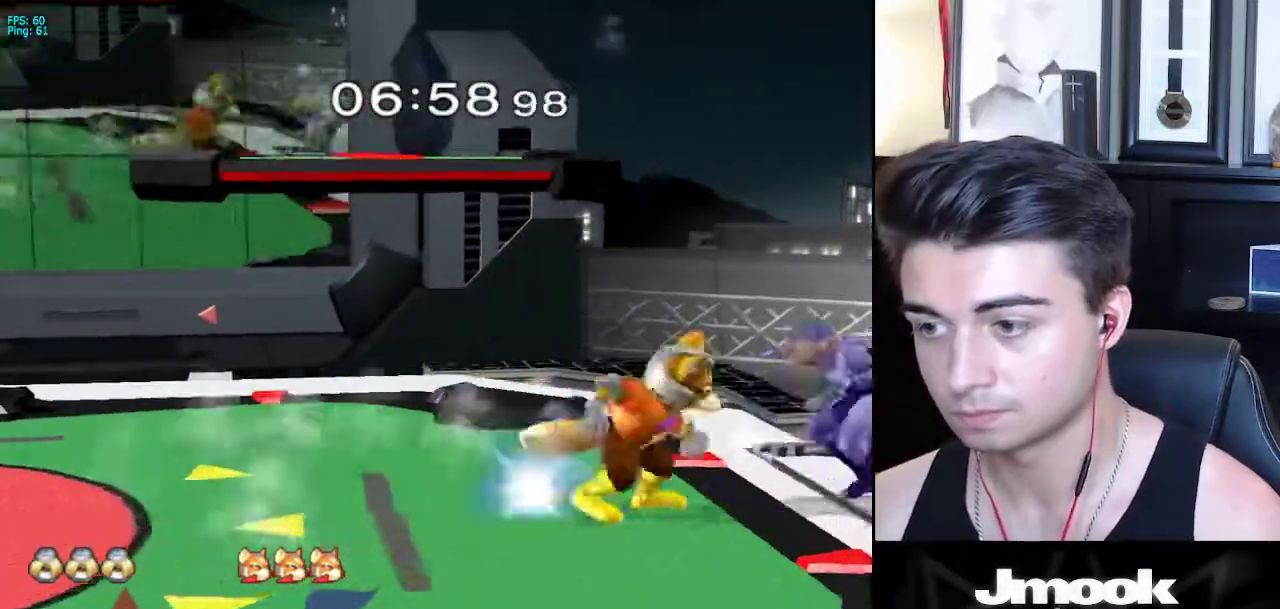
{"buttons": [], "left_stick": "center", "right_stick": "center", "events": [[283, "R1", "up"], [367, "right_stick", "center"], [400, "left_stick", "center"]]}
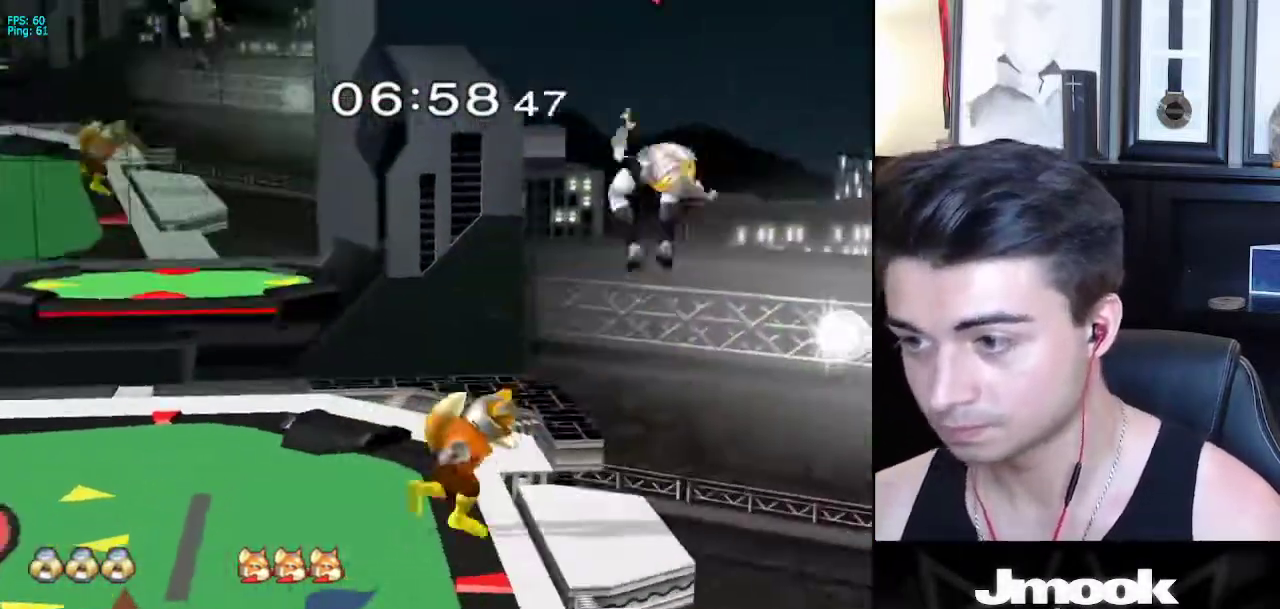
{"buttons": [], "left_stick": "up", "right_stick": "center", "events": [[500, "left_stick", "up"]]}
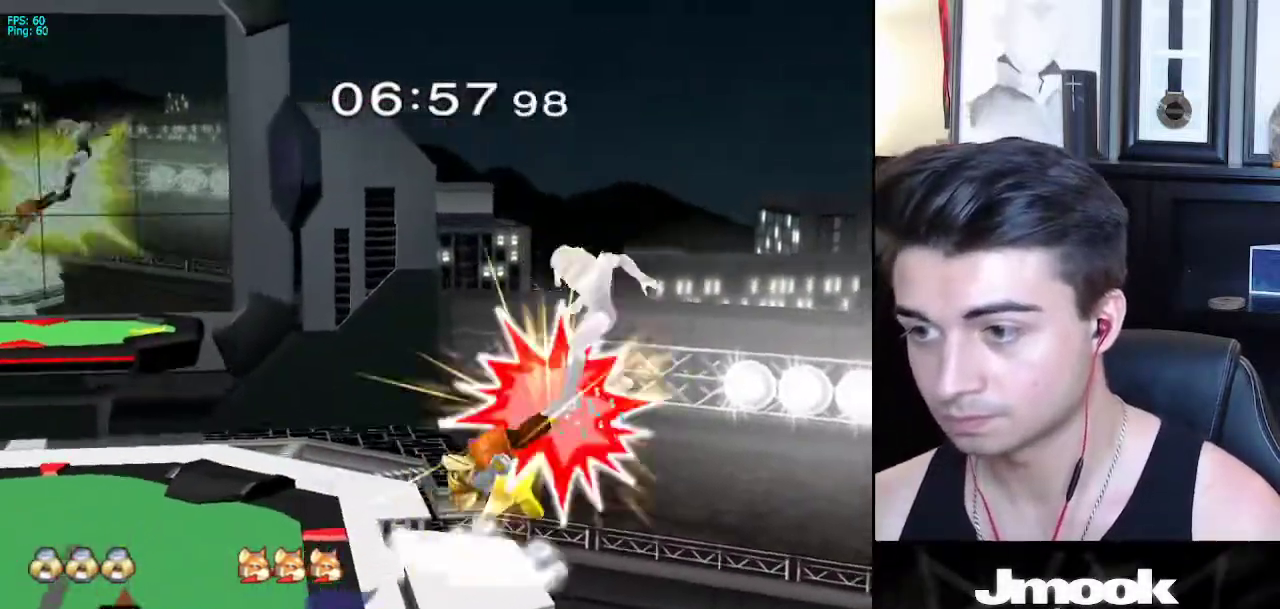
{"buttons": [], "left_stick": "center", "right_stick": "center", "events": [[50, "left_stick", "up-left"], [300, "left_stick", "center"]]}
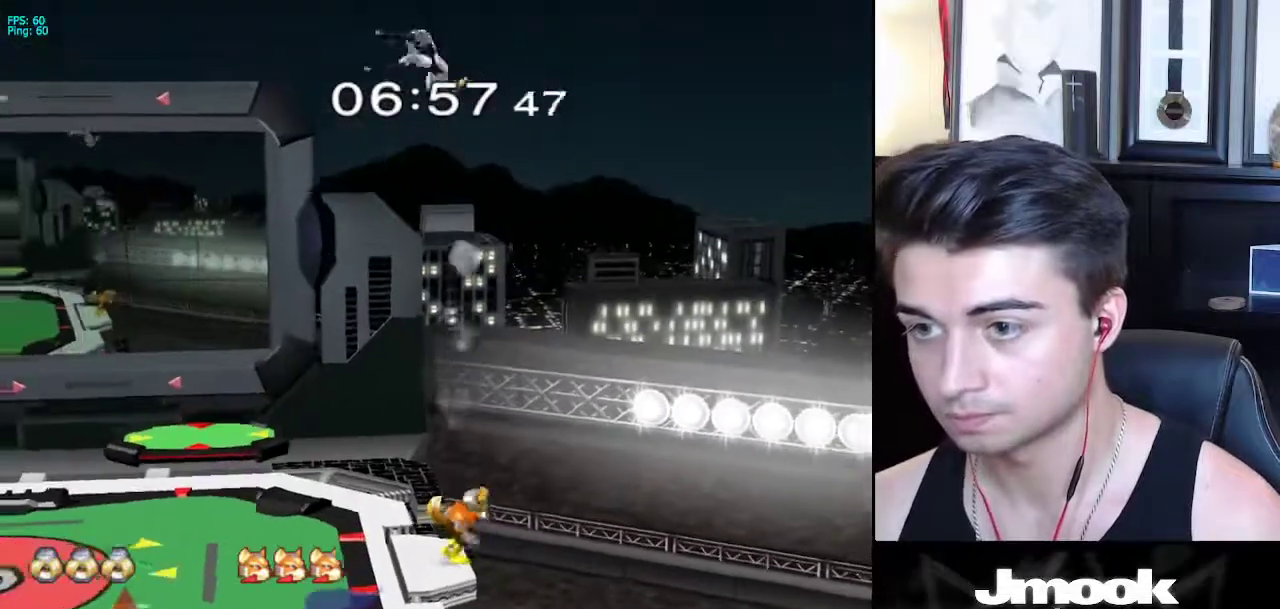
{"buttons": [], "left_stick": "center", "right_stick": "center", "events": []}
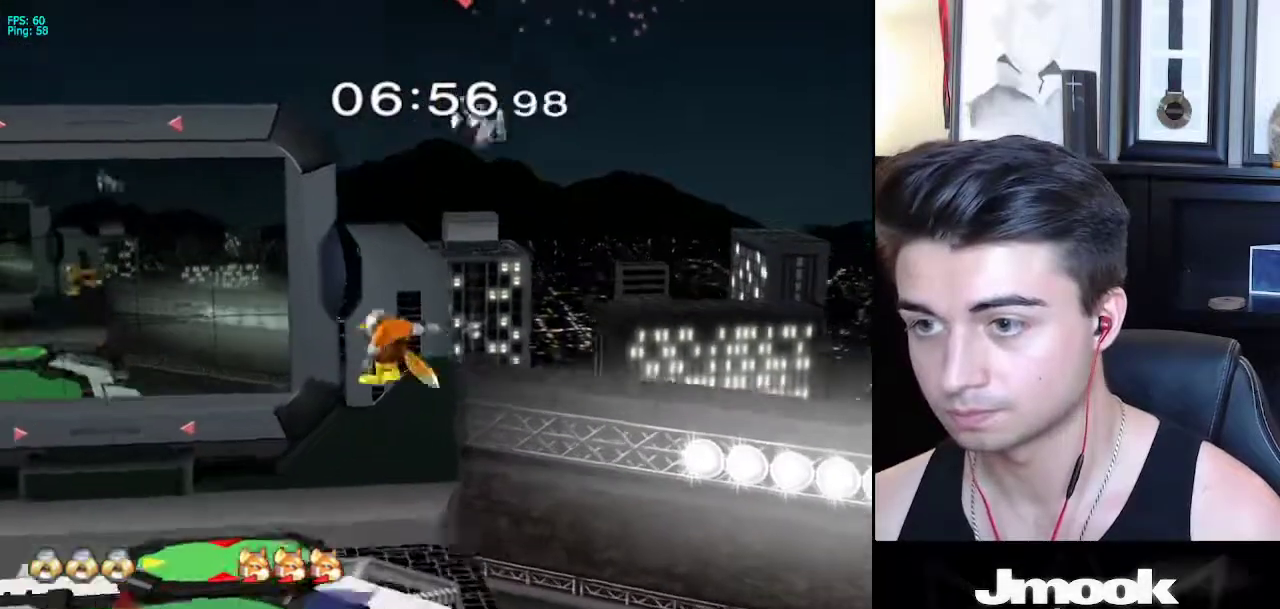
{"buttons": [], "left_stick": "center", "right_stick": "center", "events": [[117, "left_stick", "up"], [383, "left_stick", "center"]]}
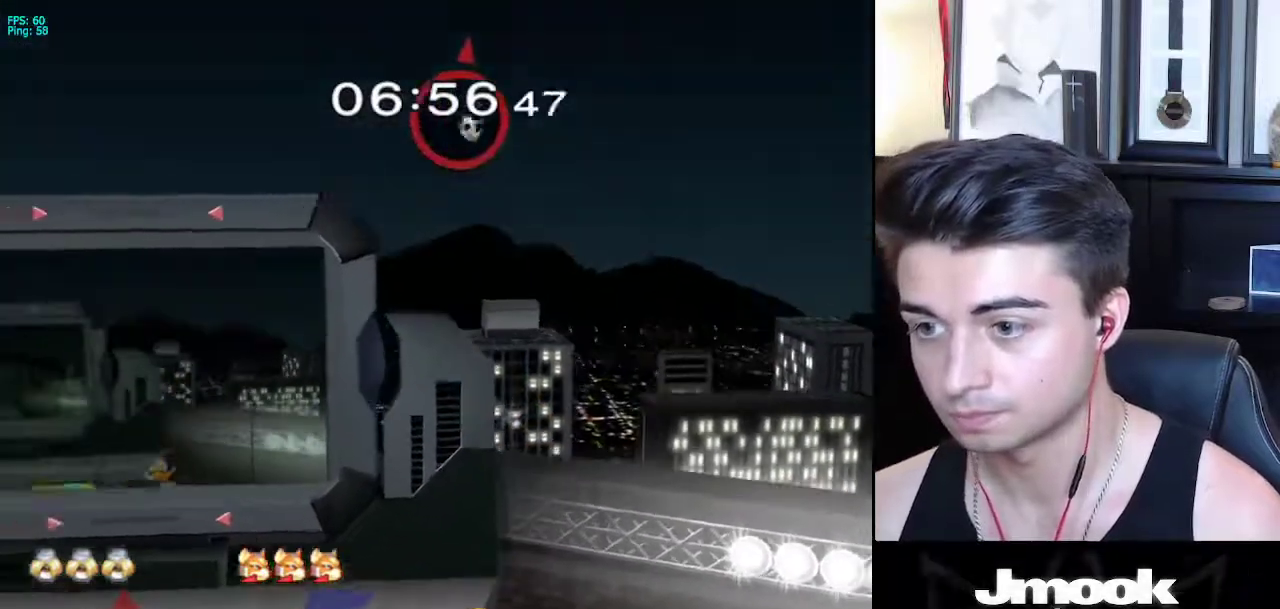
{"buttons": [], "left_stick": "right", "right_stick": "center", "events": [[33, "left_stick", "right"], [217, "X", "down"], [300, "X", "up"], [383, "X", "down"], [483, "X", "up"]]}
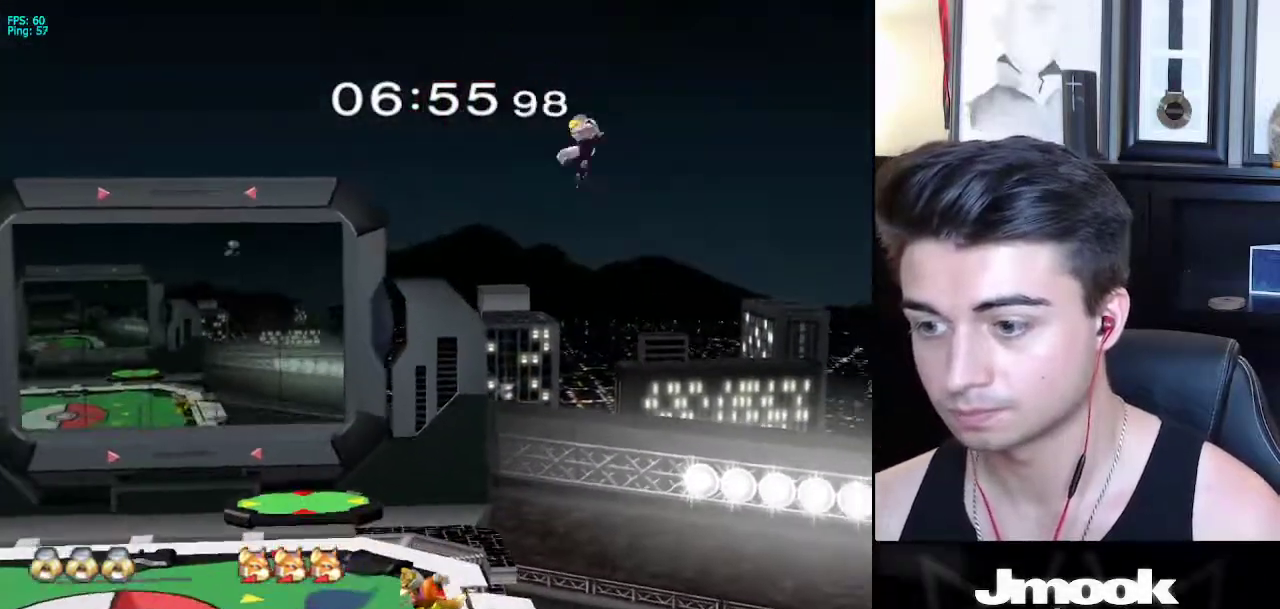
{"buttons": [], "left_stick": "left", "right_stick": "center", "events": [[67, "X", "down"], [150, "X", "up"], [233, "X", "down"], [333, "X", "up"], [483, "left_stick", "left"]]}
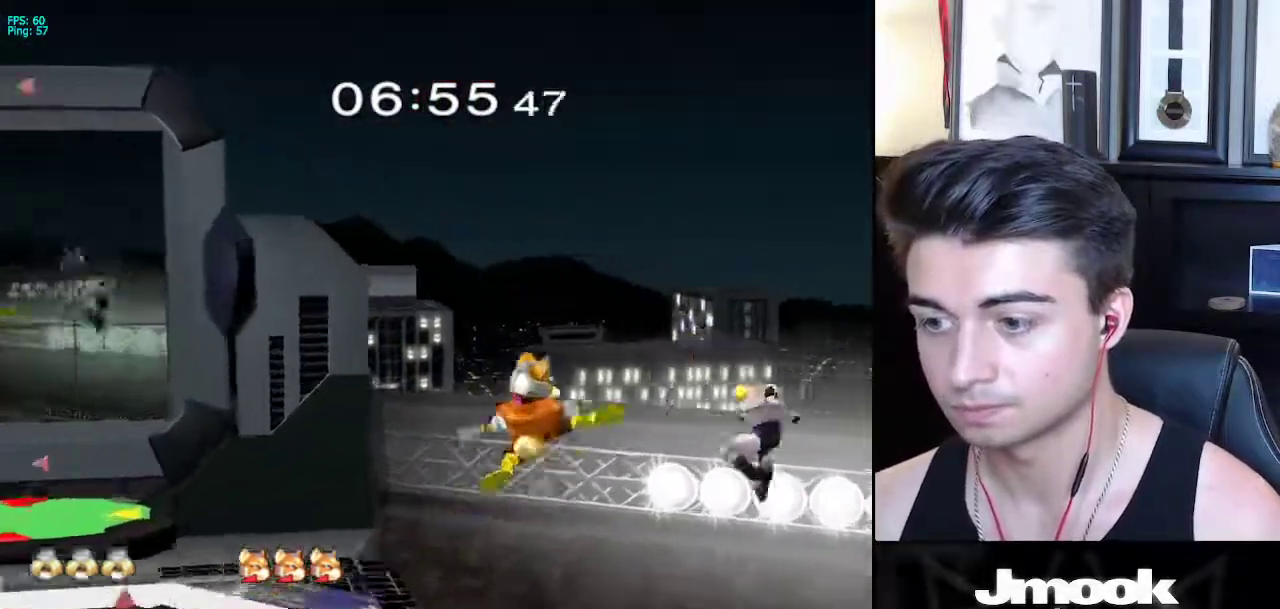
{"buttons": ["B"], "left_stick": "up-left", "right_stick": "center", "events": [[267, "left_stick", "up-left"], [383, "B", "down"]]}
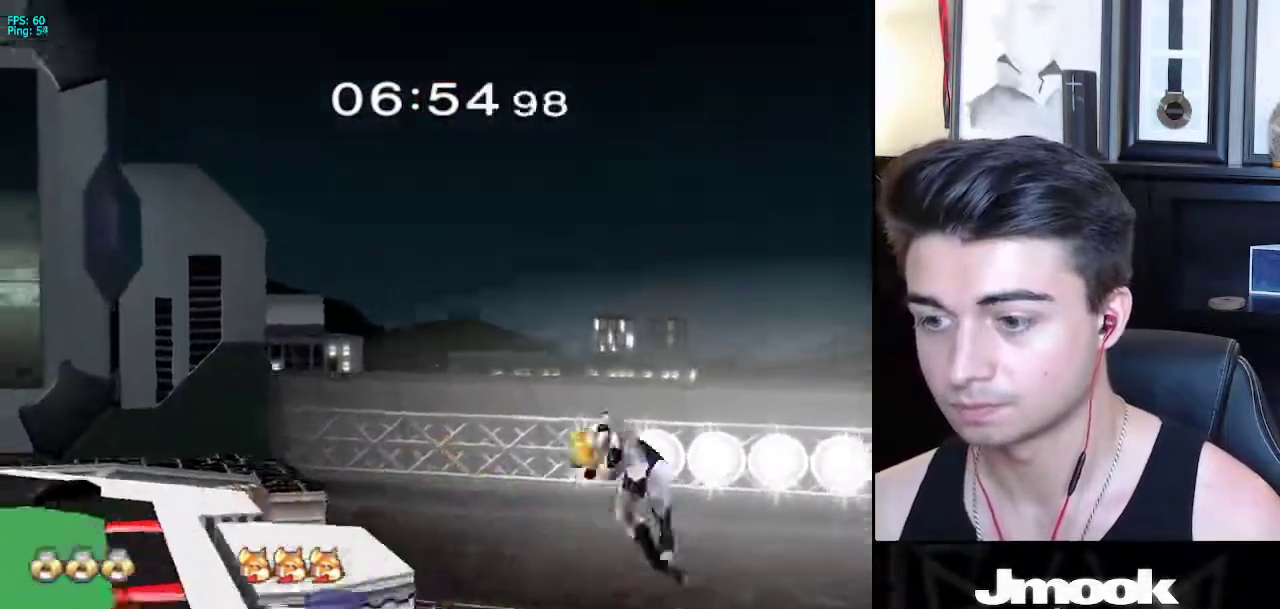
{"buttons": ["B"], "left_stick": "down-left", "right_stick": "center", "events": [[167, "left_stick", "down-left"]]}
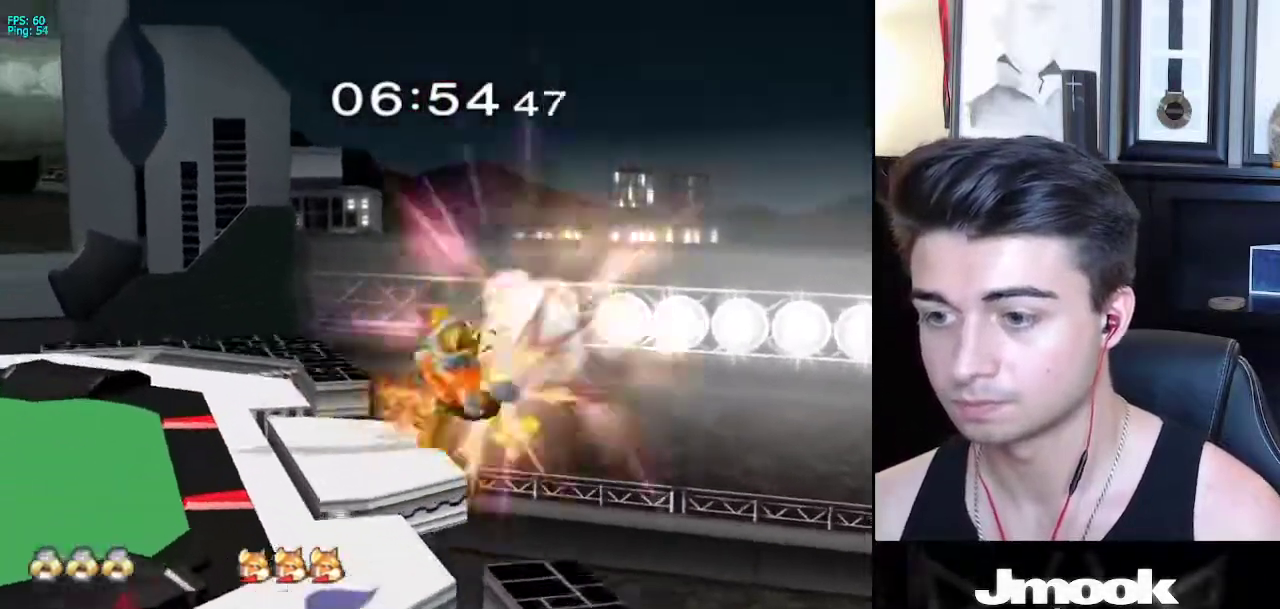
{"buttons": [], "left_stick": "center", "right_stick": "center", "events": [[67, "B", "up"], [83, "left_stick", "center"], [300, "left_stick", "down-left"], [350, "X", "down"], [400, "X", "up"], [450, "left_stick", "center"]]}
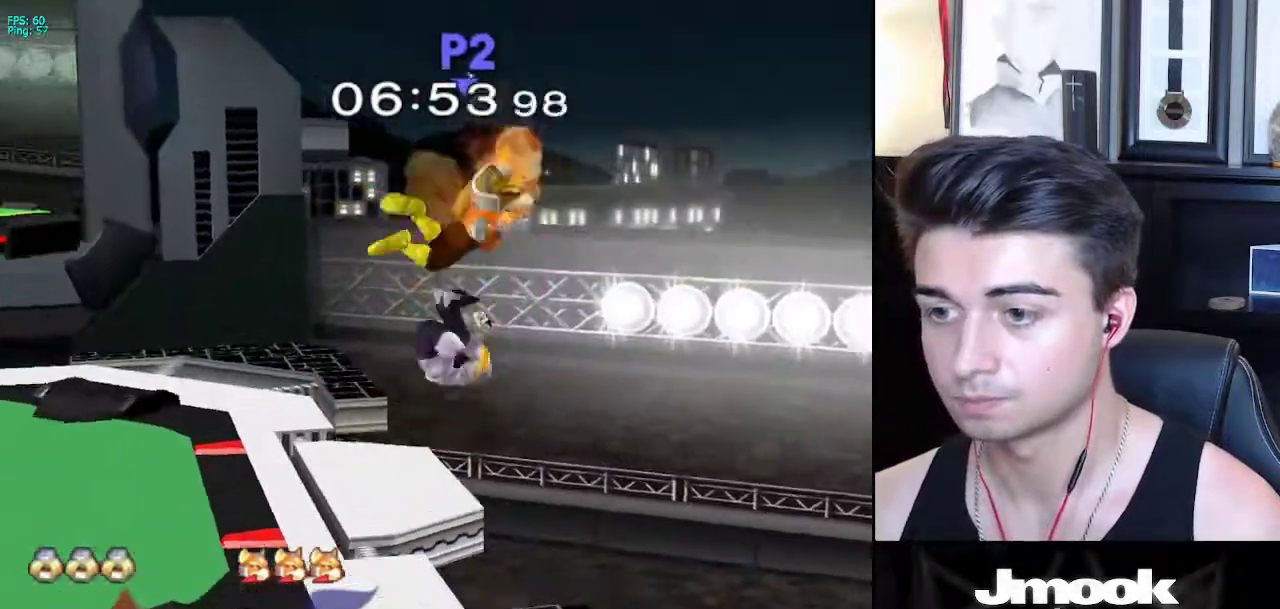
{"buttons": ["L1"], "left_stick": "down-left", "right_stick": "center", "events": [[17, "right_stick", "up"], [83, "right_stick", "center"], [167, "left_stick", "up-left"], [400, "left_stick", "down-left"], [450, "L1", "down"]]}
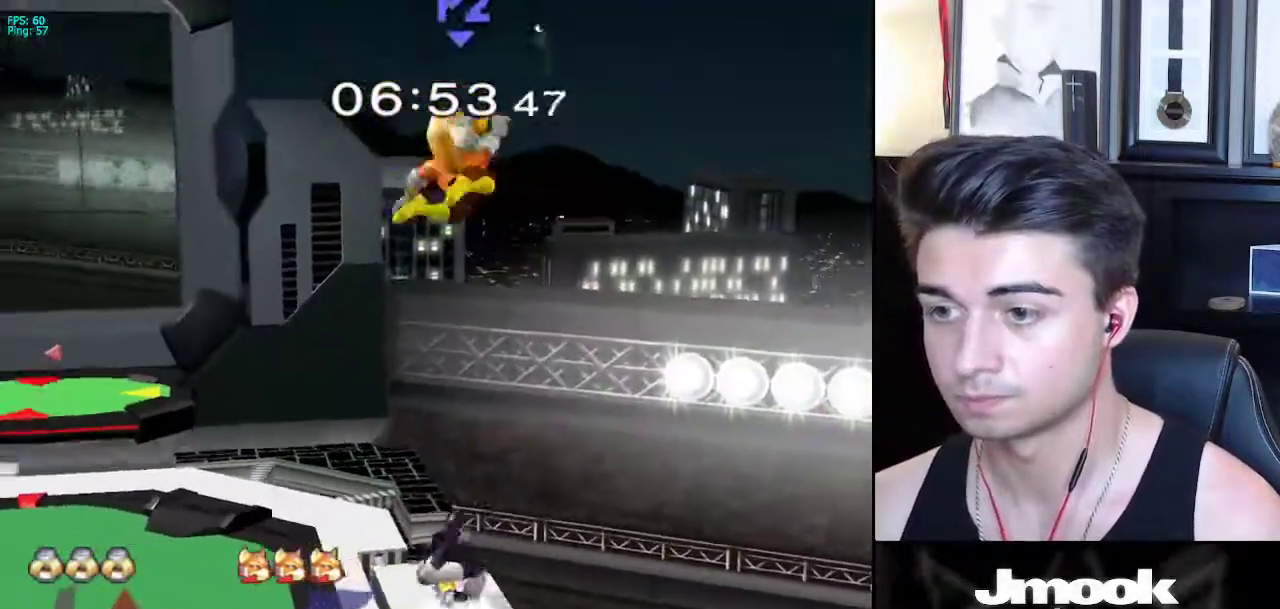
{"buttons": [], "left_stick": "right", "right_stick": "center", "events": [[17, "left_stick", "center"], [50, "L1", "up"], [250, "left_stick", "left"], [317, "X", "down"], [317, "left_stick", "center"], [367, "X", "up"], [400, "Z", "down"], [417, "left_stick", "right"], [483, "Z", "up"]]}
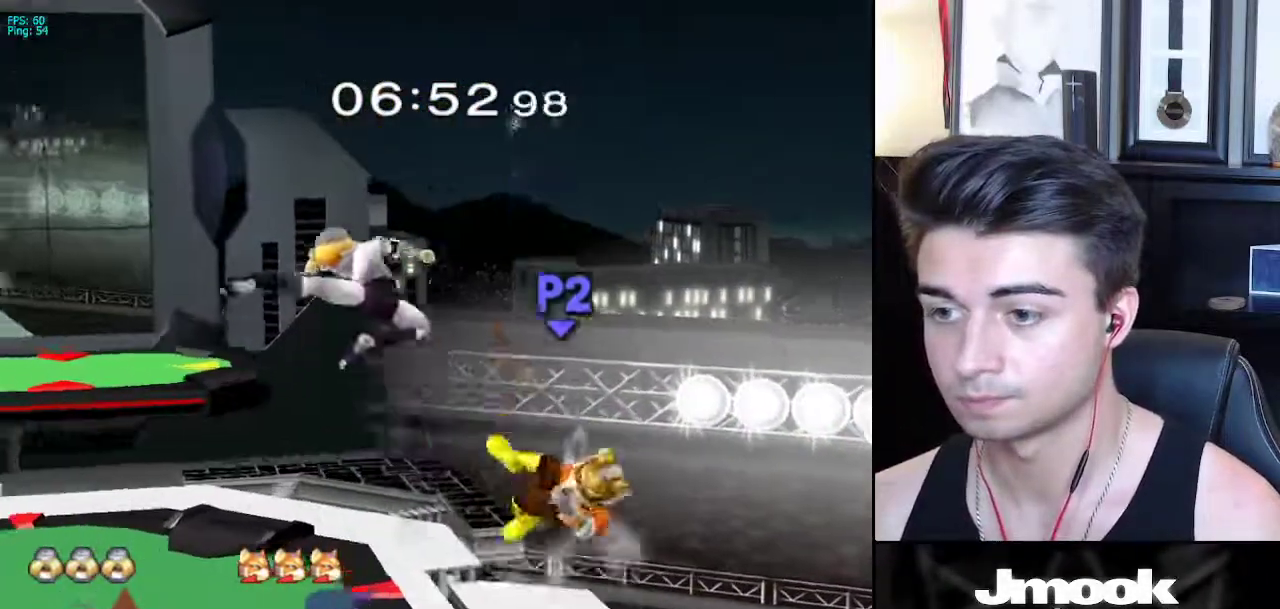
{"buttons": [], "left_stick": "down", "right_stick": "center", "events": [[350, "left_stick", "down"]]}